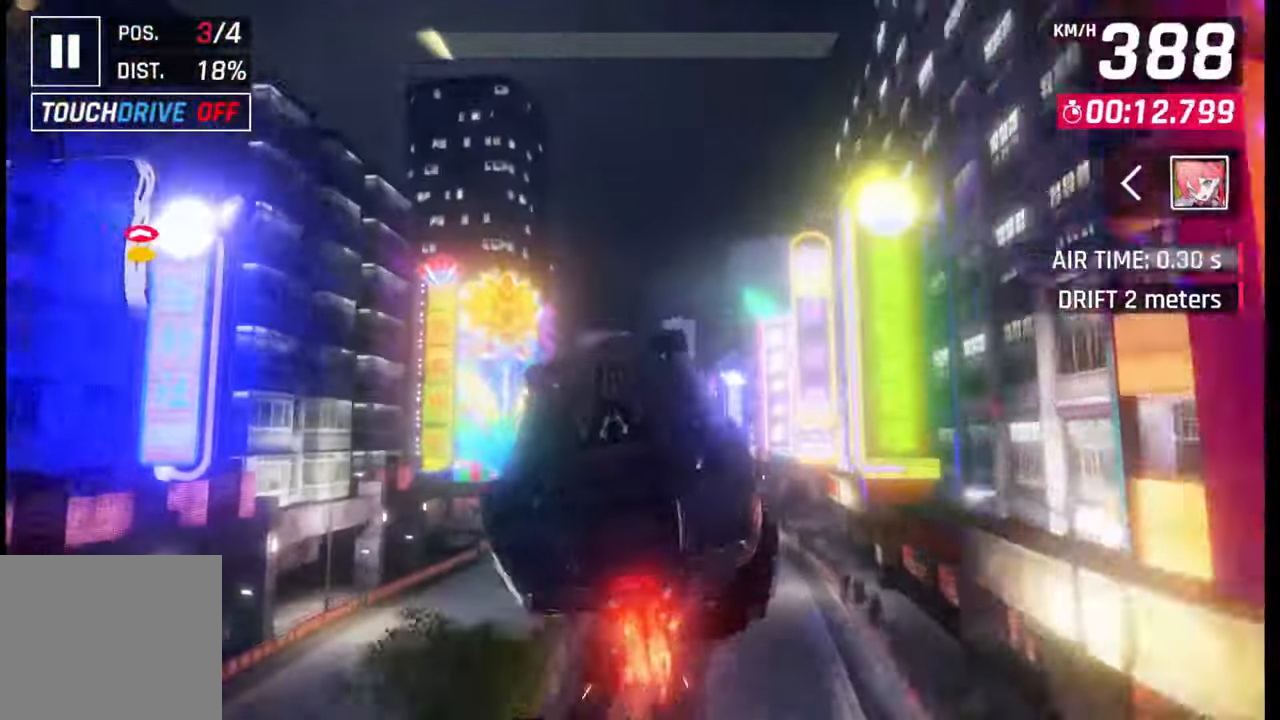
Gameplay with a controller (PlayStation layout); each line is a JSON object with the inputs held at the frame after it. "events" lists button and stick changes between this image and that frame as [ms after this image, input, new state], when the widget could be followed in between.
{"buttons": [], "left_stick": "right", "right_stick": "center", "events": [[50, "CROSS", "down"], [50, "R1", "down"], [150, "CROSS", "up"], [150, "R1", "up"], [217, "CROSS", "down"], [217, "R1", "down"], [283, "CROSS", "up"], [283, "left_stick", "right"], [300, "R1", "up"], [350, "R1", "down"], [367, "CROSS", "down"], [417, "CROSS", "up"], [417, "R1", "up"]]}
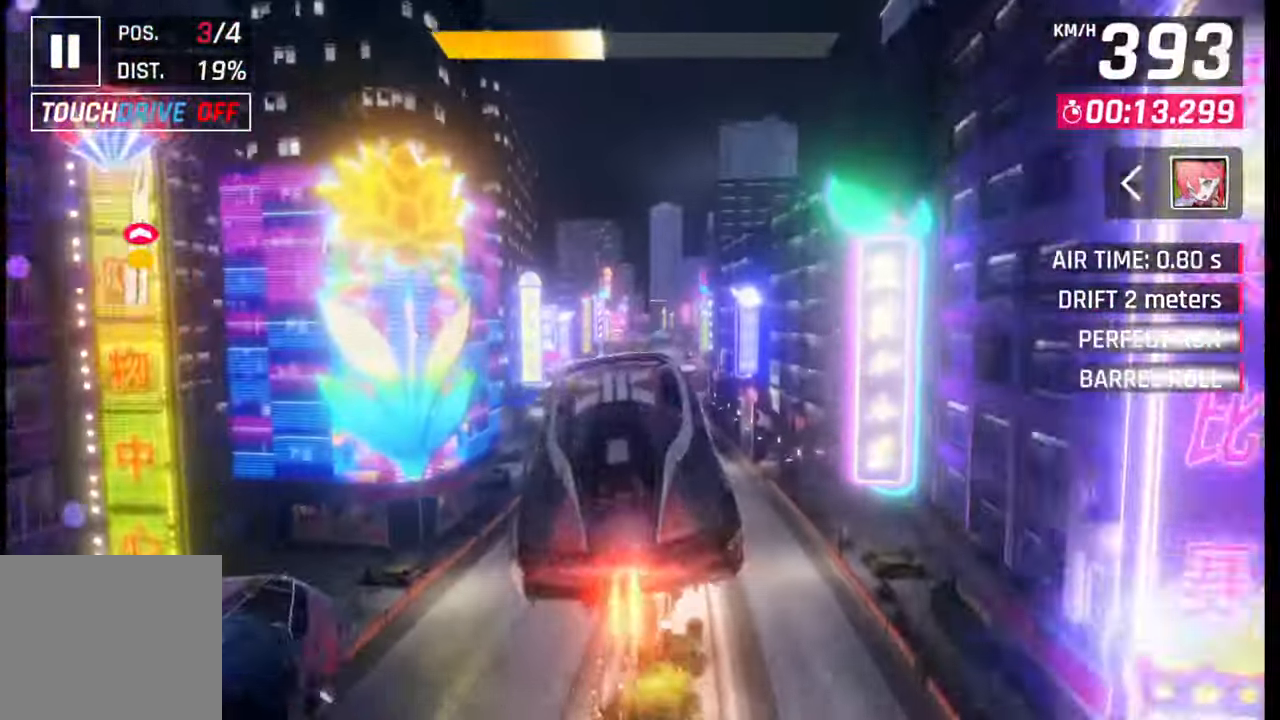
{"buttons": ["CROSS", "R1"], "left_stick": "right", "right_stick": "center", "events": [[17, "CROSS", "down"], [33, "R1", "down"], [83, "R1", "up"], [100, "CROSS", "up"], [183, "CROSS", "down"], [183, "R1", "down"], [267, "CROSS", "up"], [267, "R1", "up"], [333, "CROSS", "down"], [333, "R1", "down"], [417, "CROSS", "up"], [417, "R1", "up"], [500, "CROSS", "down"], [500, "R1", "down"]]}
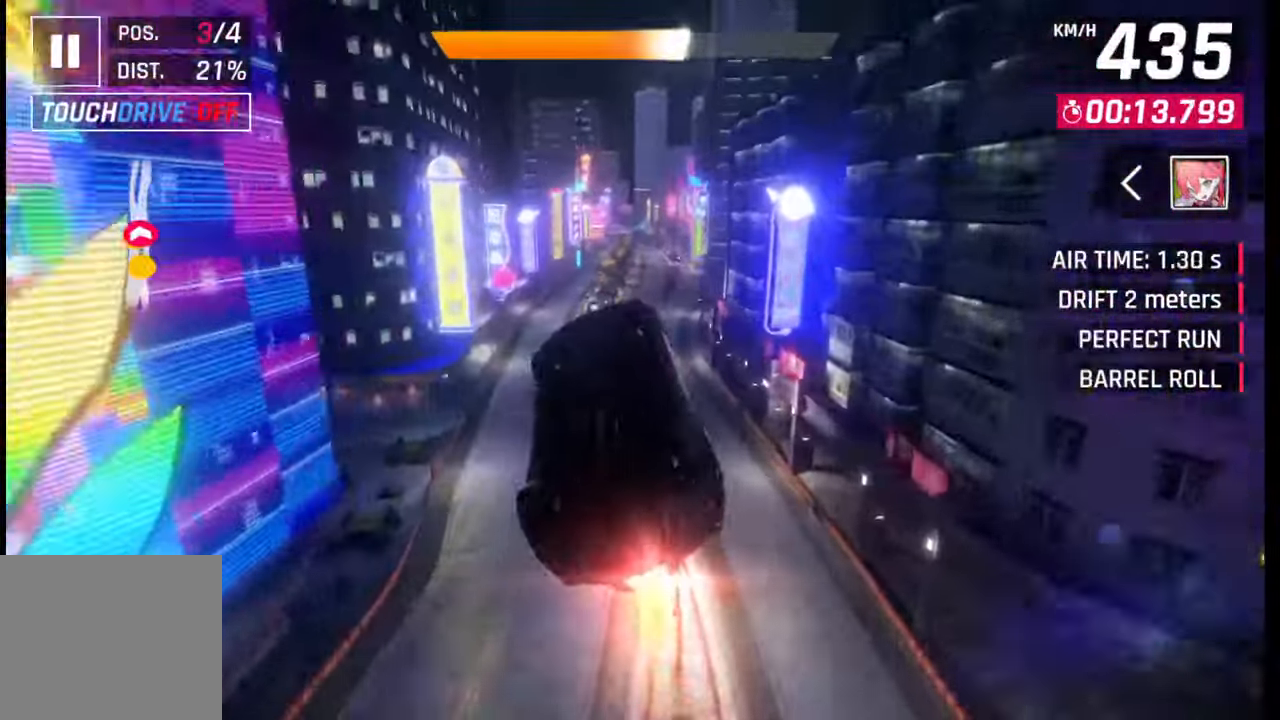
{"buttons": [], "left_stick": "right", "right_stick": "center", "events": [[100, "CROSS", "up"], [100, "R1", "up"], [233, "SQUARE", "down"], [333, "SQUARE", "up"]]}
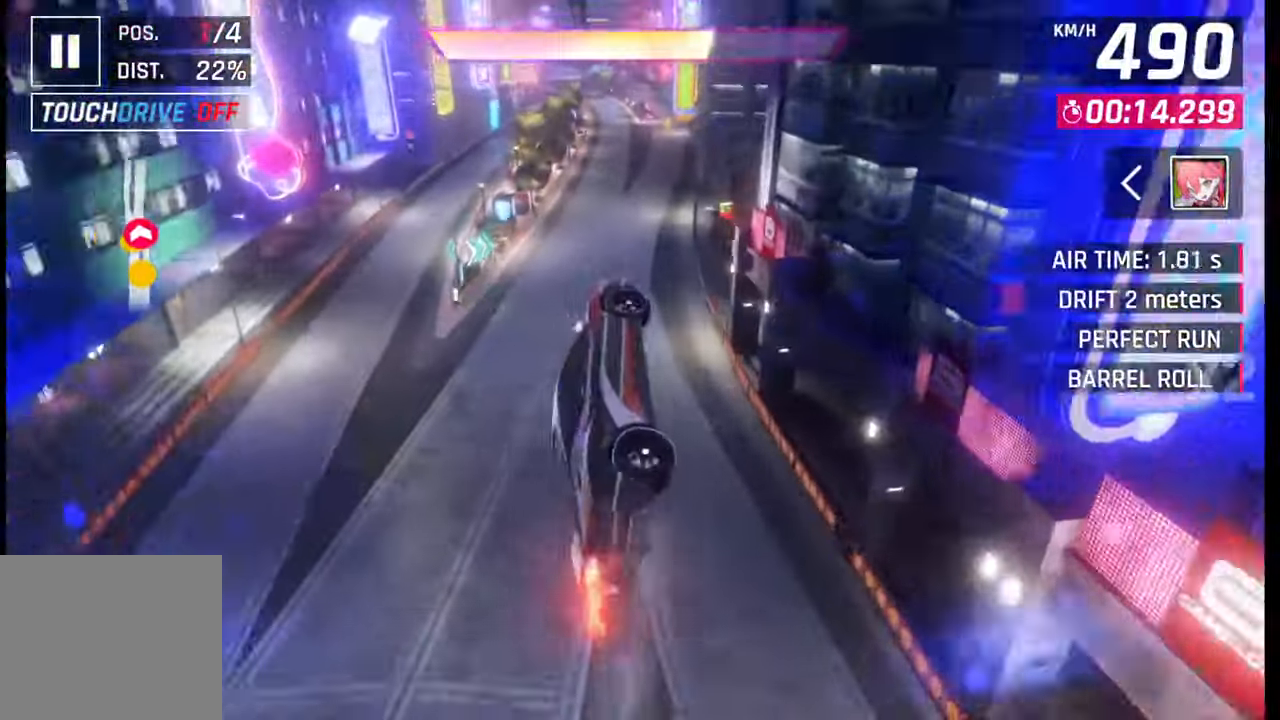
{"buttons": [], "left_stick": "right", "right_stick": "center", "events": [[367, "CROSS", "down"], [383, "R1", "down"], [450, "CROSS", "up"], [450, "R1", "up"]]}
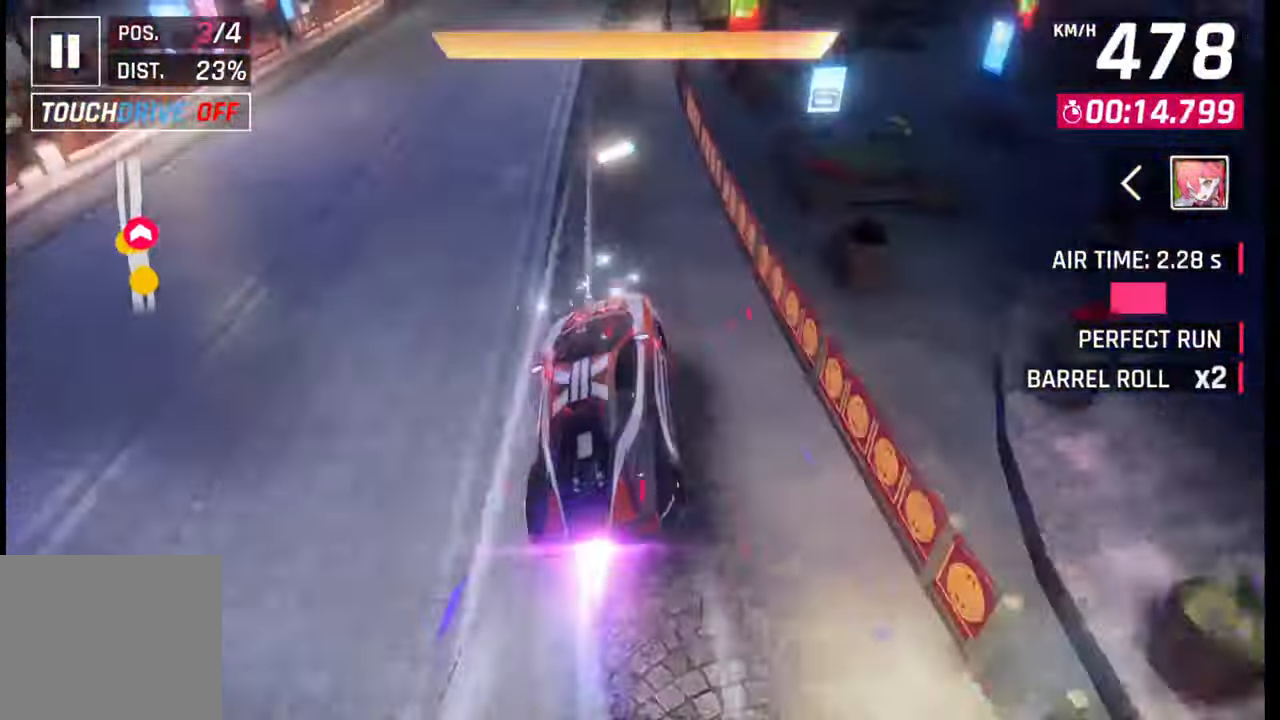
{"buttons": [], "left_stick": "center", "right_stick": "center", "events": [[67, "left_stick", "center"], [100, "SQUARE", "down"], [183, "SQUARE", "up"], [400, "CROSS", "down"], [450, "CROSS", "up"]]}
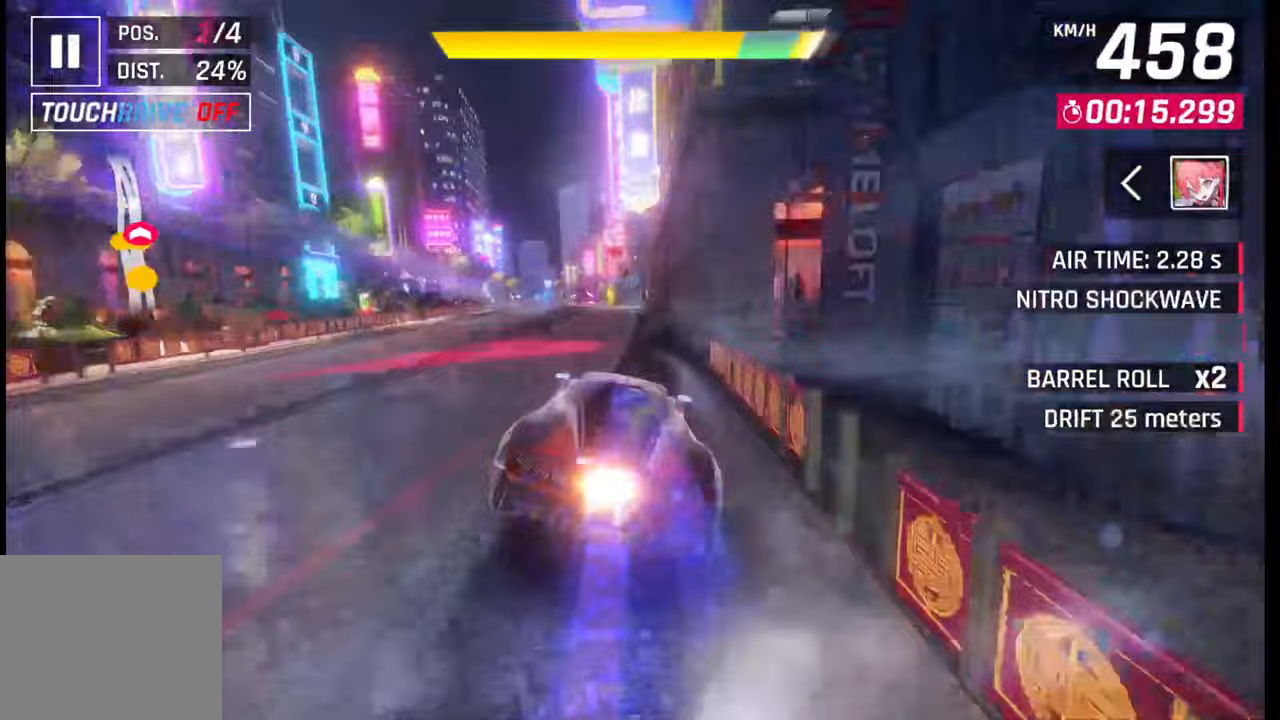
{"buttons": ["CROSS"], "left_stick": "left", "right_stick": "center", "events": [[150, "SQUARE", "down"], [167, "left_stick", "left"], [183, "SQUARE", "up"], [450, "SQUARE", "down"], [483, "CROSS", "down"], [483, "SQUARE", "up"]]}
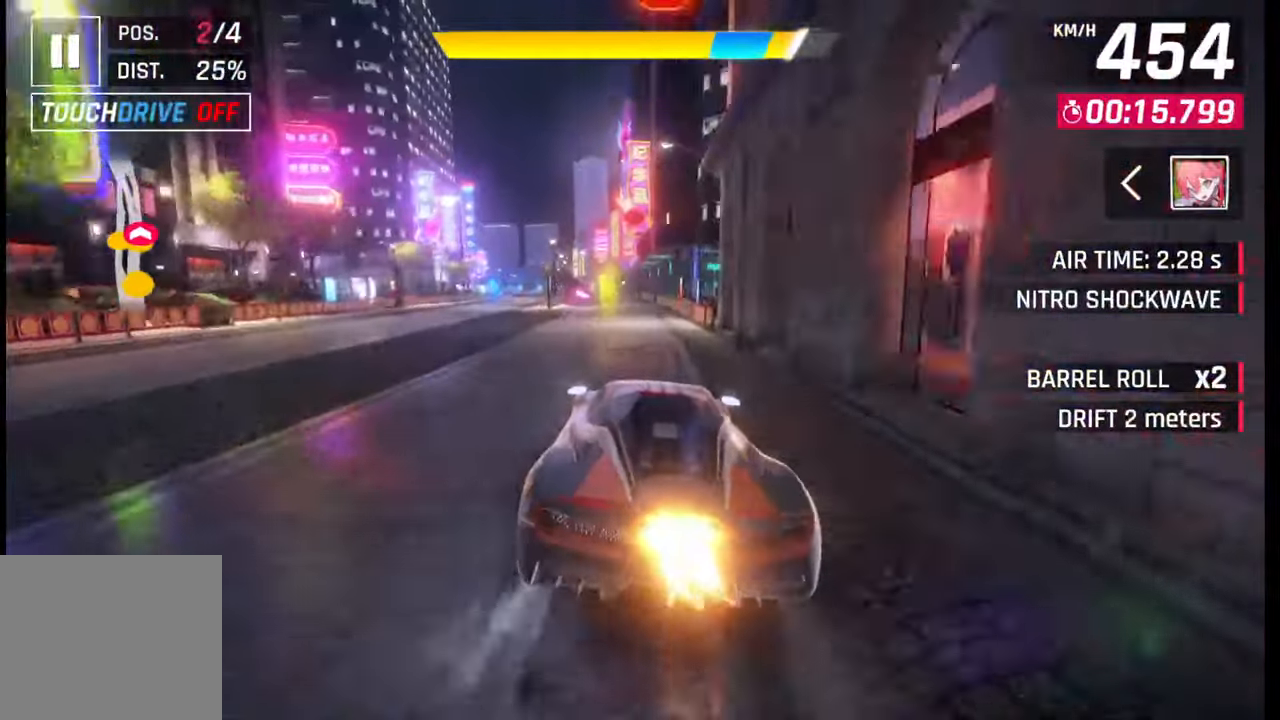
{"buttons": [], "left_stick": "center", "right_stick": "center", "events": [[17, "CROSS", "up"], [383, "left_stick", "center"], [417, "SQUARE", "down"], [467, "SQUARE", "up"]]}
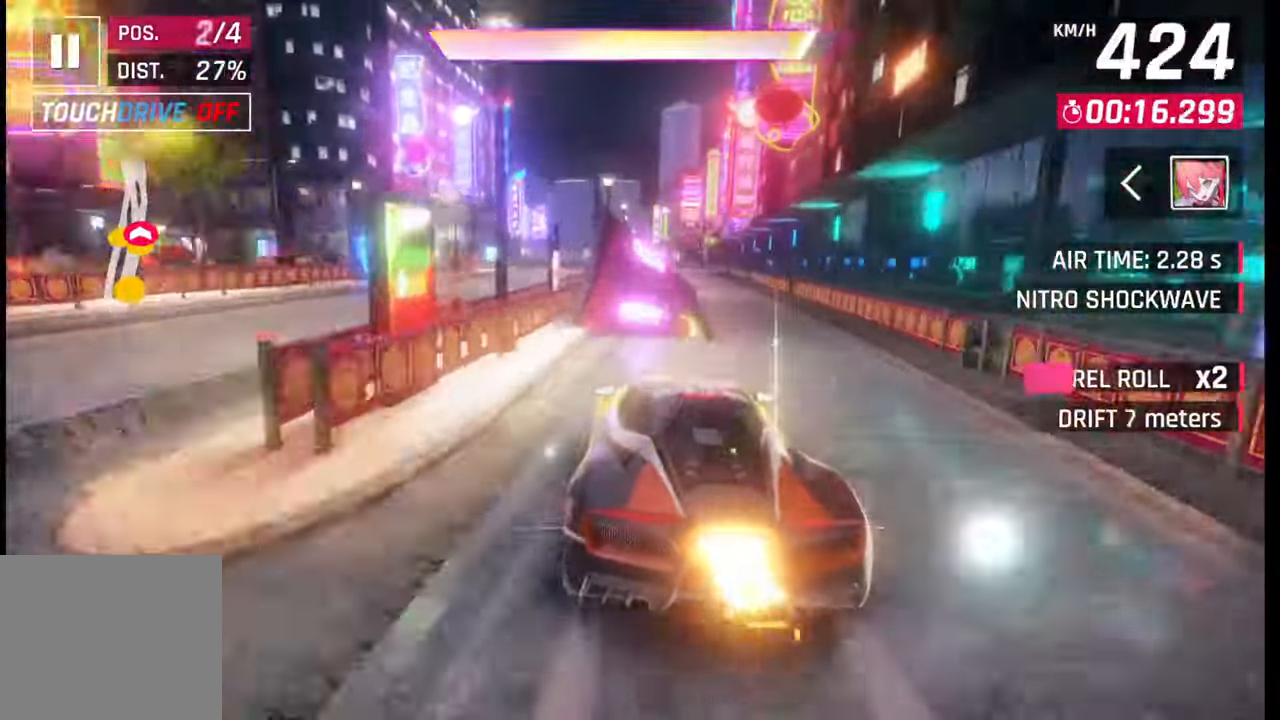
{"buttons": [], "left_stick": "center", "right_stick": "center", "events": [[67, "CROSS", "down"], [67, "R1", "down"], [100, "left_stick", "down-left"], [133, "R1", "up"], [167, "CROSS", "up"], [217, "CROSS", "down"], [217, "R1", "down"], [233, "left_stick", "left"], [300, "CROSS", "up"], [300, "R1", "up"], [367, "CROSS", "down"], [367, "R1", "down"], [467, "CROSS", "up"], [483, "R1", "up"], [500, "left_stick", "center"]]}
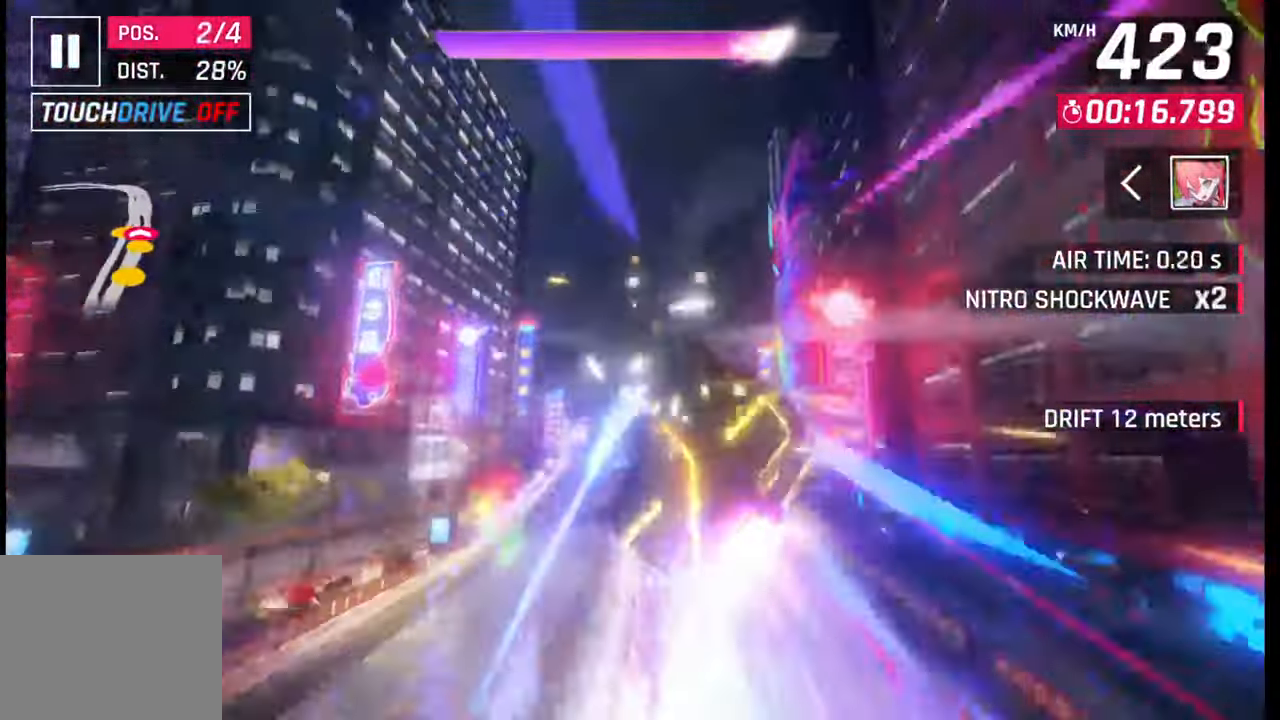
{"buttons": [], "left_stick": "left", "right_stick": "center", "events": [[17, "CROSS", "down"], [17, "R1", "down"], [117, "CROSS", "up"], [117, "R1", "up"], [217, "CROSS", "down"], [217, "R1", "down"], [267, "R1", "up"], [283, "left_stick", "left"], [300, "CROSS", "up"], [367, "CROSS", "down"], [367, "R1", "down"], [450, "R1", "up"], [467, "CROSS", "up"]]}
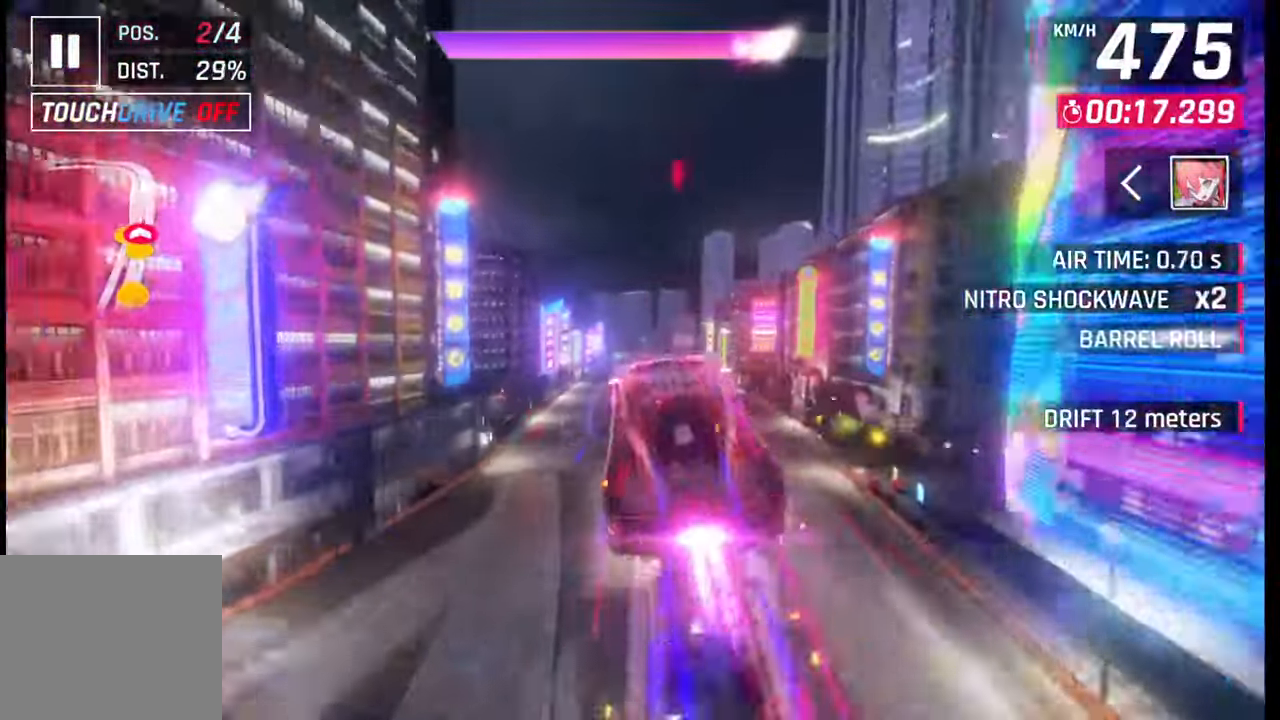
{"buttons": [], "left_stick": "left", "right_stick": "center", "events": [[17, "CROSS", "down"], [33, "R1", "down"], [117, "CROSS", "up"], [133, "R1", "up"], [167, "CROSS", "down"], [167, "R1", "down"], [283, "R1", "up"], [333, "CROSS", "up"]]}
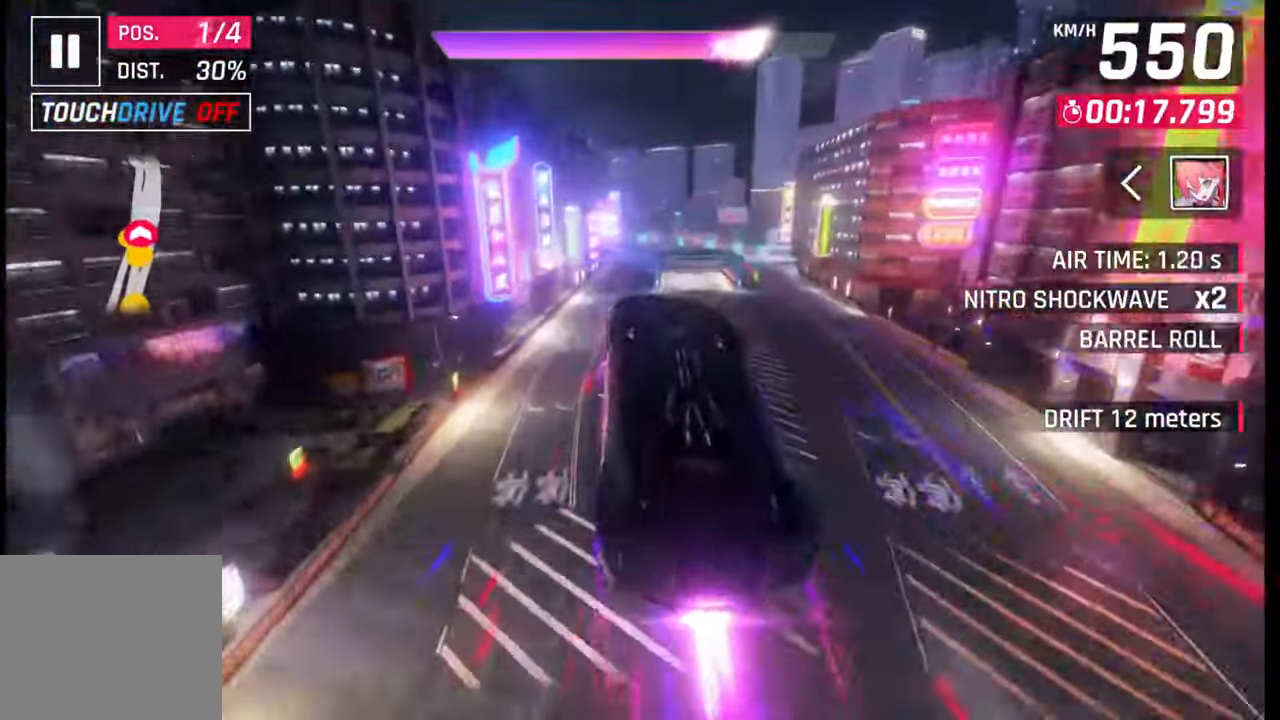
{"buttons": [], "left_stick": "right", "right_stick": "center", "events": [[17, "SQUARE", "down"], [33, "left_stick", "center"], [83, "SQUARE", "up"], [400, "left_stick", "right"]]}
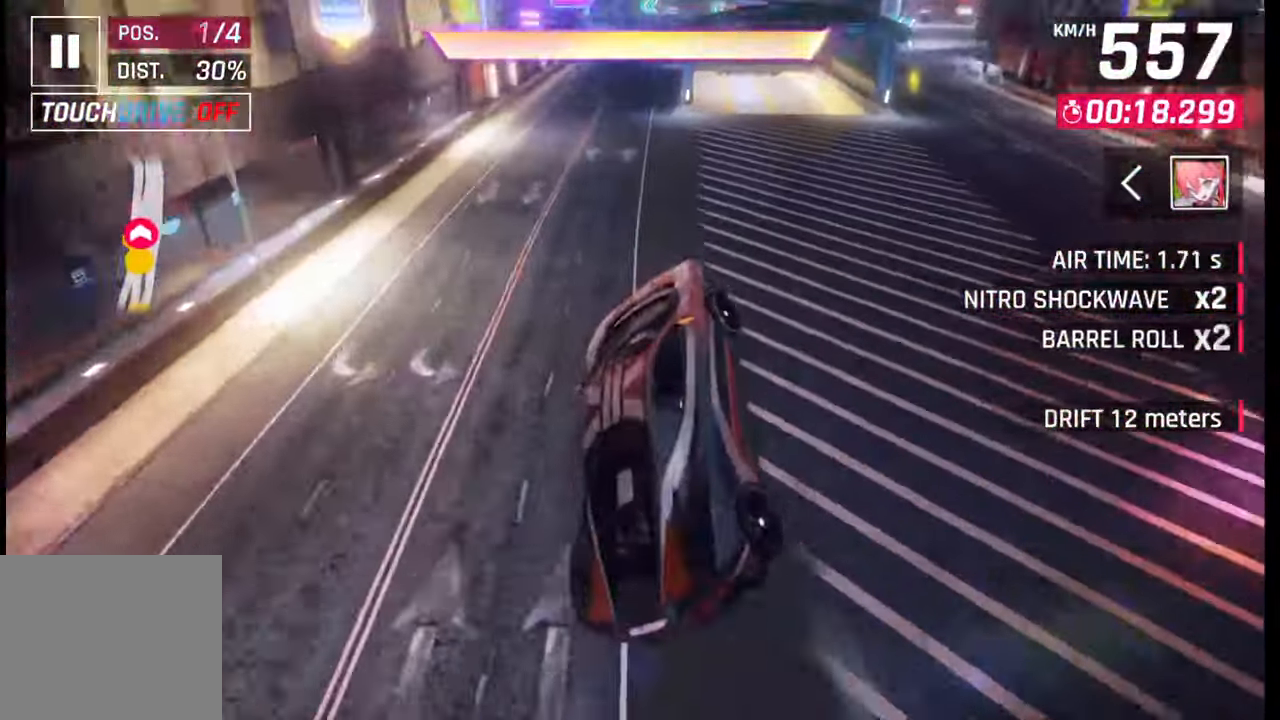
{"buttons": [], "left_stick": "center", "right_stick": "center", "events": [[67, "CROSS", "down"], [67, "R1", "down"], [150, "CROSS", "up"], [150, "R1", "up"], [200, "left_stick", "center"], [383, "SQUARE", "down"], [433, "CROSS", "down"], [433, "SQUARE", "up"], [467, "CROSS", "up"]]}
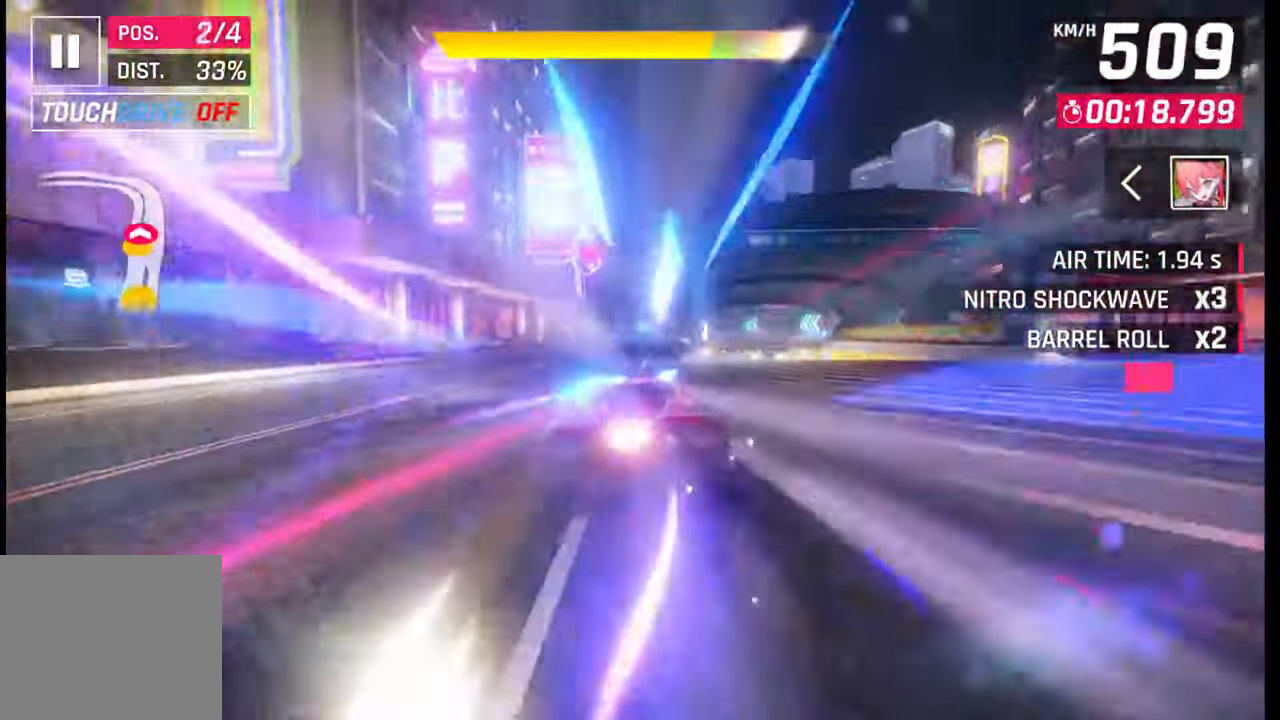
{"buttons": [], "left_stick": "left", "right_stick": "center", "events": [[283, "SQUARE", "down"], [283, "left_stick", "left"], [317, "SQUARE", "up"]]}
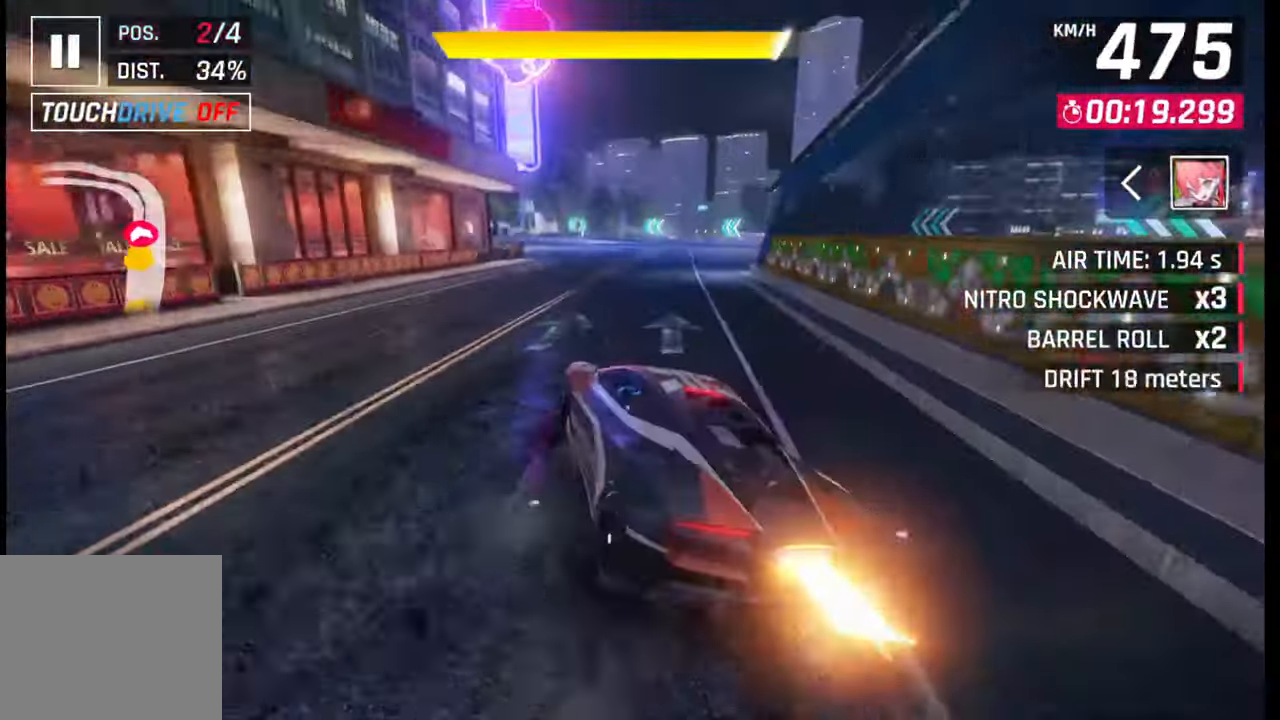
{"buttons": ["L3"], "left_stick": "left", "right_stick": "center", "events": [[133, "CROSS", "down"], [133, "R1", "down"], [183, "L1", "down"], [200, "CROSS", "up"], [200, "L3", "down"], [200, "R1", "up"], [267, "L1", "up"]]}
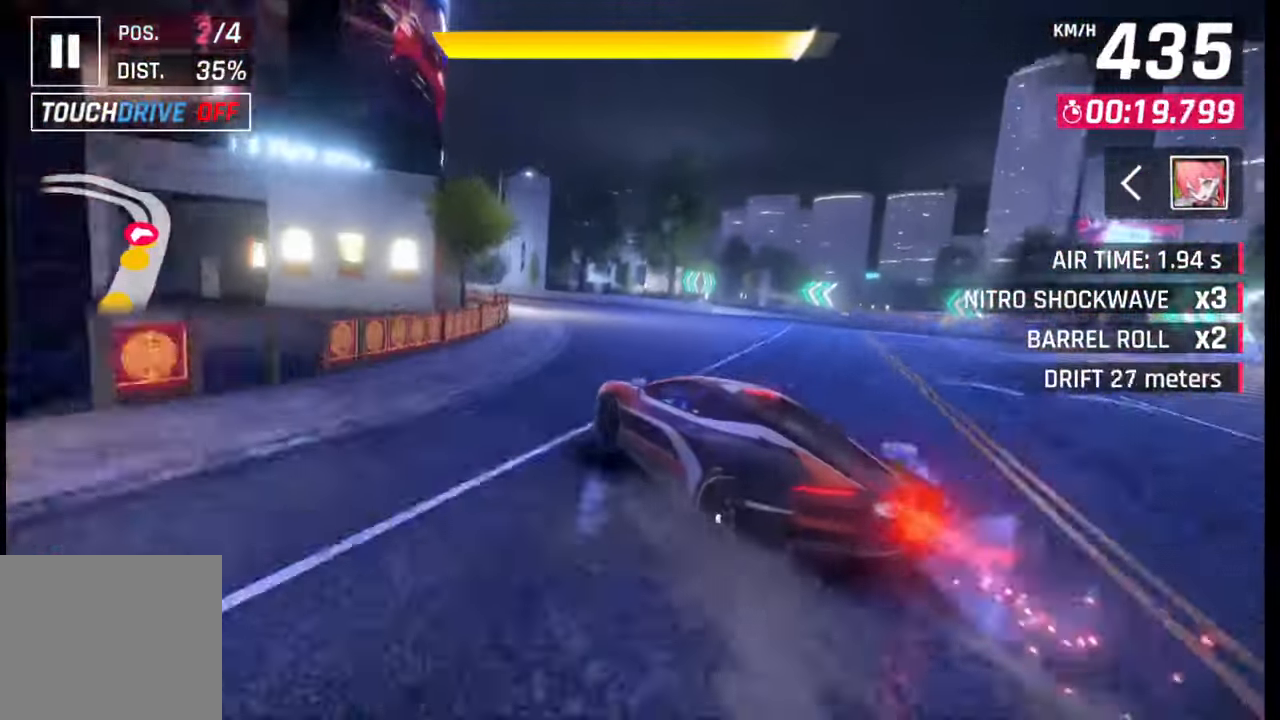
{"buttons": [], "left_stick": "left", "right_stick": "center", "events": [[233, "L3", "up"]]}
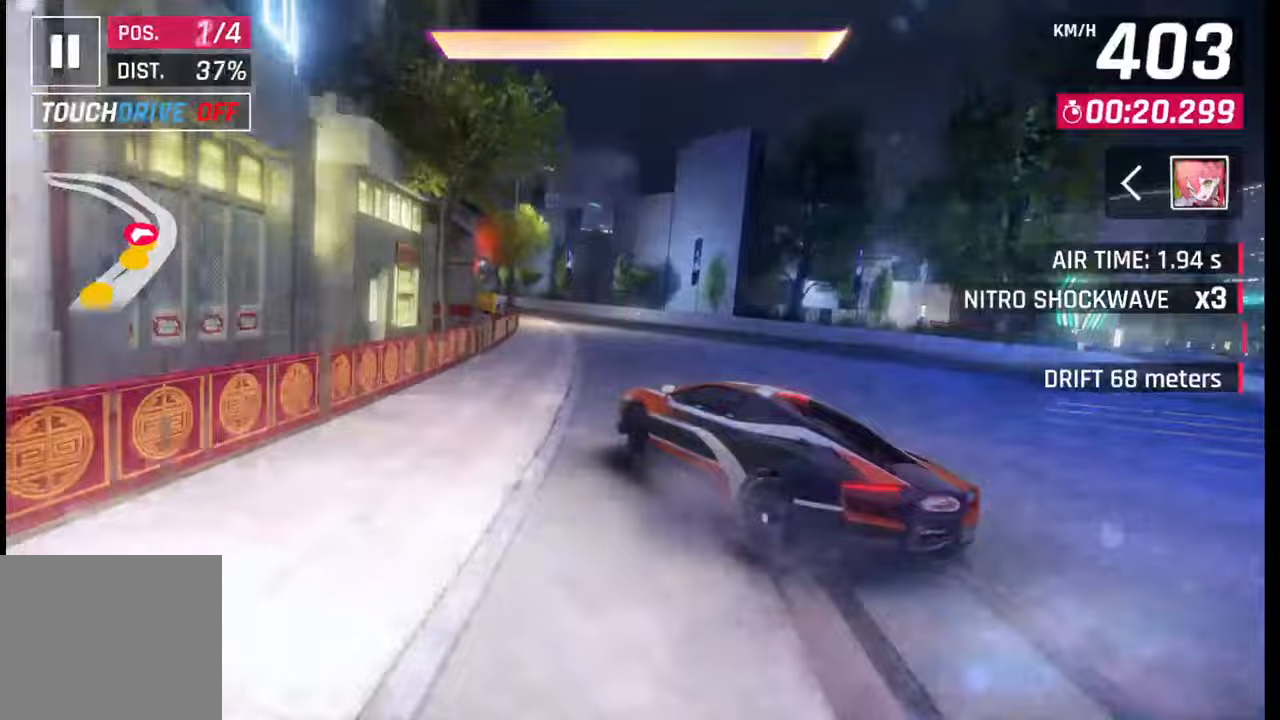
{"buttons": [], "left_stick": "left", "right_stick": "center", "events": []}
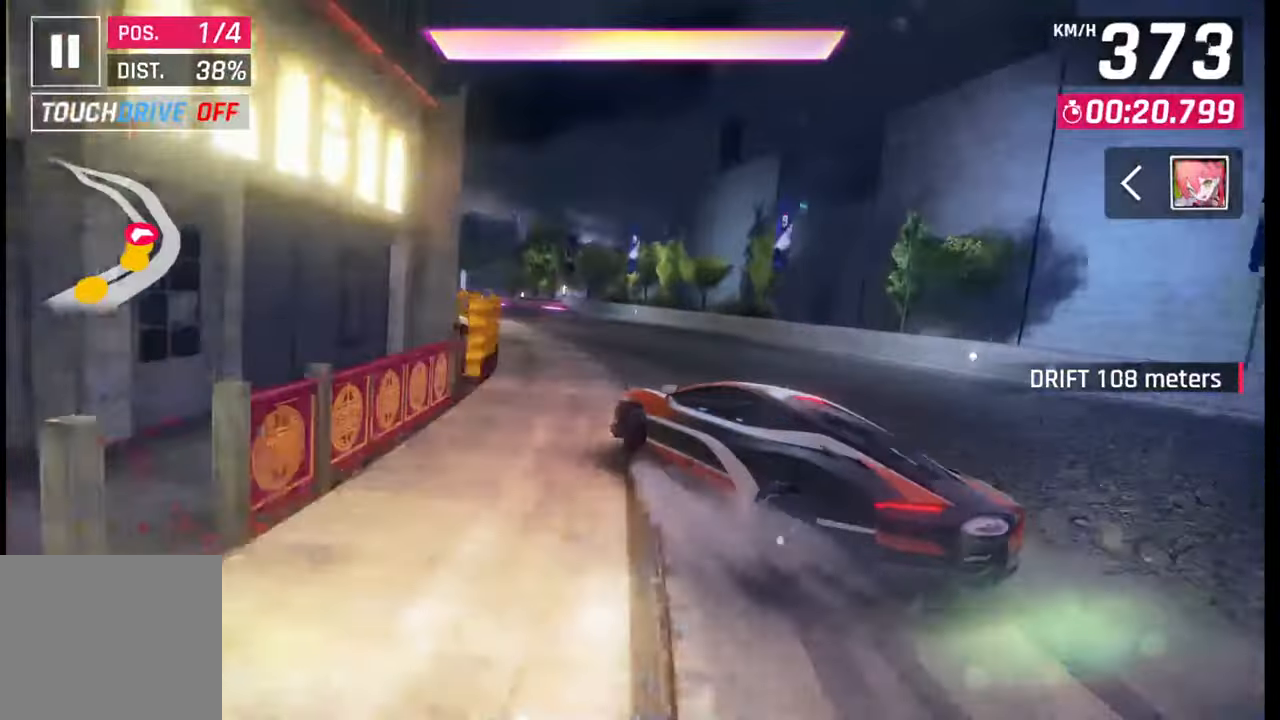
{"buttons": [], "left_stick": "left", "right_stick": "center", "events": [[117, "SQUARE", "down"], [183, "SQUARE", "up"], [183, "left_stick", "center"], [317, "CROSS", "down"], [317, "R1", "down"], [350, "left_stick", "left"], [400, "CROSS", "up"], [400, "R1", "up"]]}
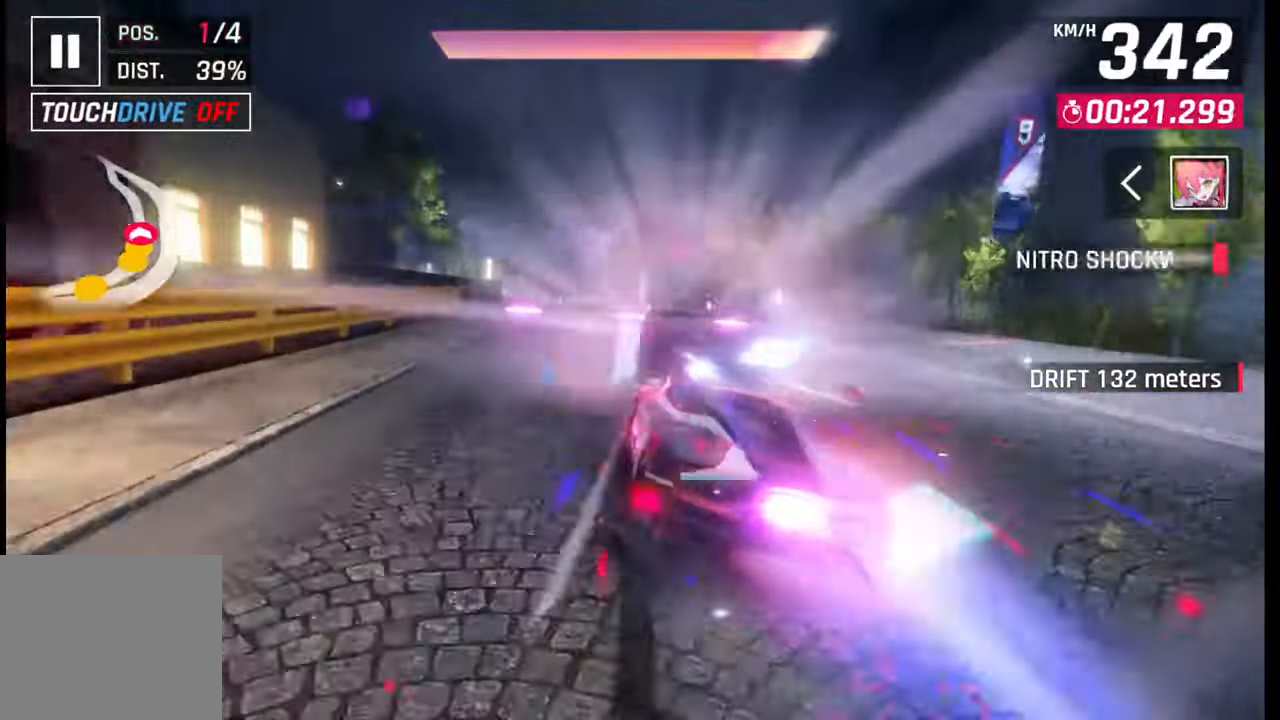
{"buttons": [], "left_stick": "left", "right_stick": "center", "events": [[250, "CROSS", "down"], [250, "R1", "down"], [317, "CROSS", "up"], [317, "R1", "up"], [417, "CROSS", "down"], [433, "R1", "down"], [483, "CROSS", "up"], [483, "R1", "up"]]}
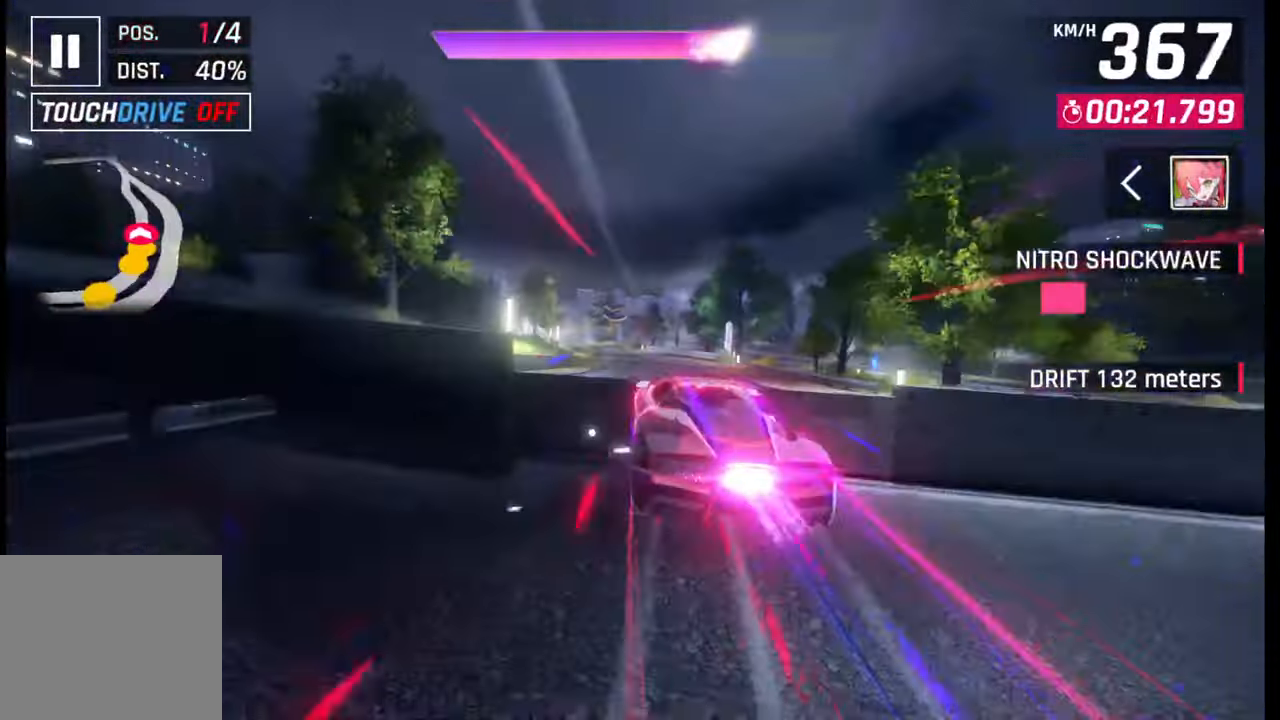
{"buttons": [], "left_stick": "left", "right_stick": "center", "events": [[83, "CROSS", "down"], [83, "R1", "down"], [167, "CROSS", "up"], [167, "R1", "up"], [250, "CROSS", "down"], [267, "R1", "down"], [333, "CROSS", "up"], [333, "R1", "up"], [417, "CROSS", "down"], [417, "R1", "down"], [483, "CROSS", "up"], [483, "R1", "up"]]}
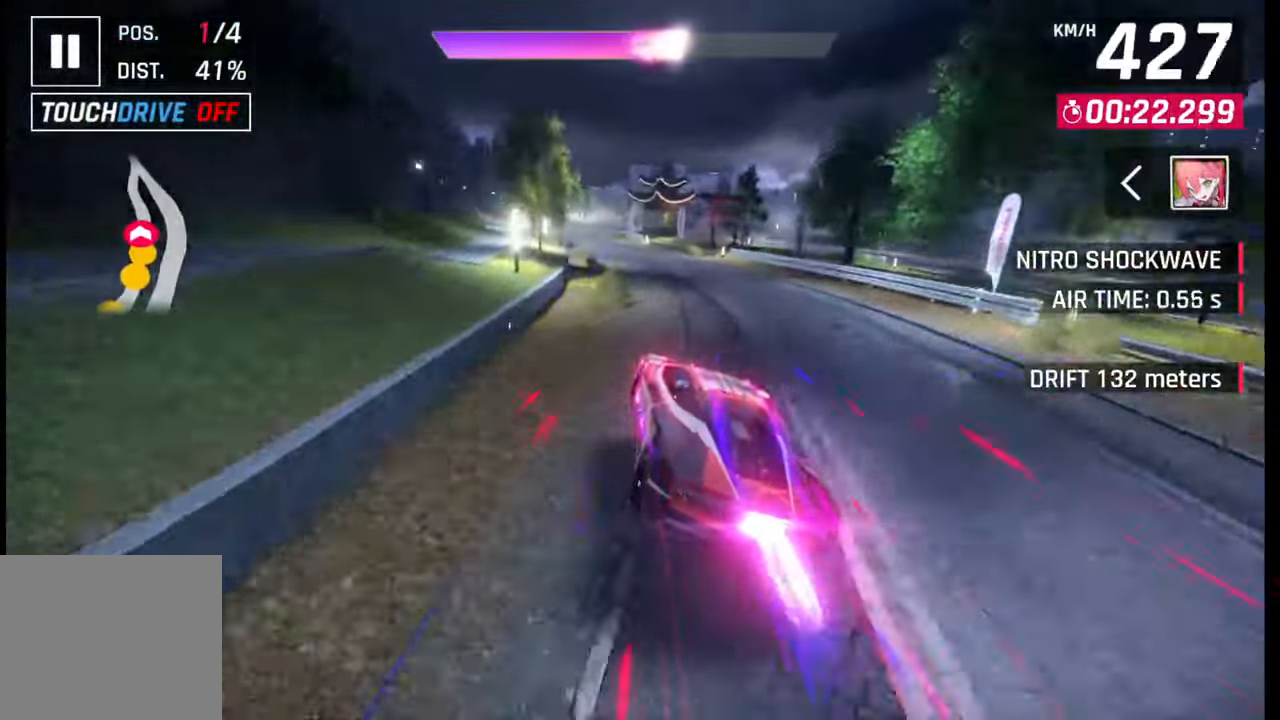
{"buttons": [], "left_stick": "center", "right_stick": "center", "events": [[67, "CROSS", "down"], [67, "R1", "down"], [133, "CROSS", "up"], [150, "R1", "up"], [217, "R1", "down"], [250, "CROSS", "down"], [300, "CROSS", "up"], [317, "R1", "up"], [383, "left_stick", "center"]]}
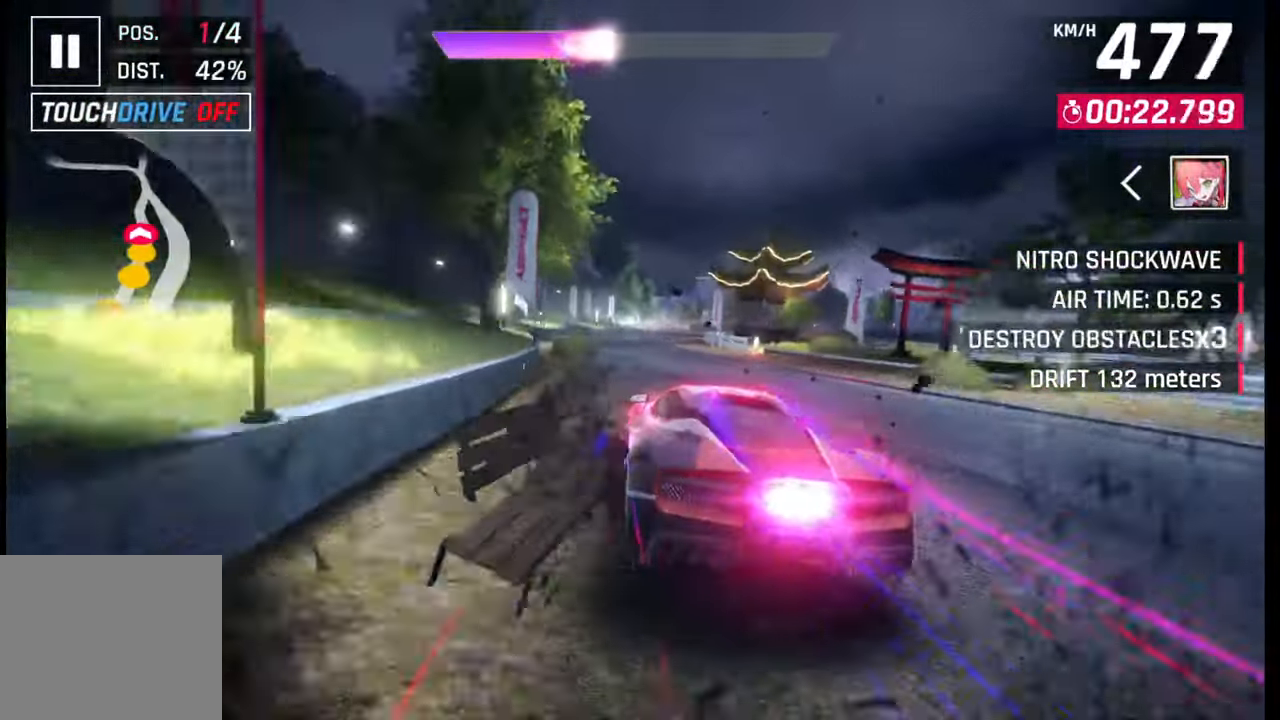
{"buttons": [], "left_stick": "right", "right_stick": "center", "events": [[17, "SQUARE", "down"], [50, "SQUARE", "up"], [167, "CROSS", "down"], [217, "CROSS", "up"], [283, "left_stick", "right"], [400, "SQUARE", "down"], [433, "CROSS", "down"], [450, "SQUARE", "up"], [467, "CROSS", "up"]]}
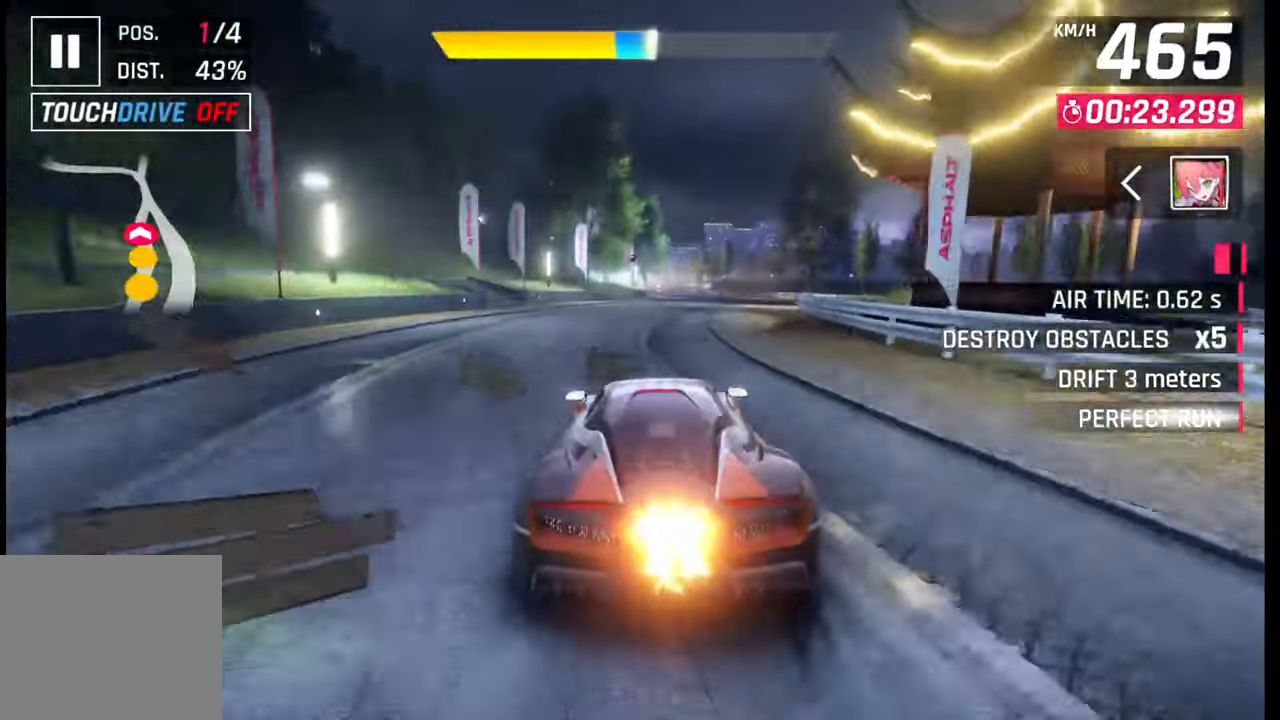
{"buttons": [], "left_stick": "center", "right_stick": "center", "events": [[217, "SQUARE", "down"], [250, "CROSS", "down"], [250, "SQUARE", "up"], [267, "CROSS", "up"], [400, "left_stick", "center"]]}
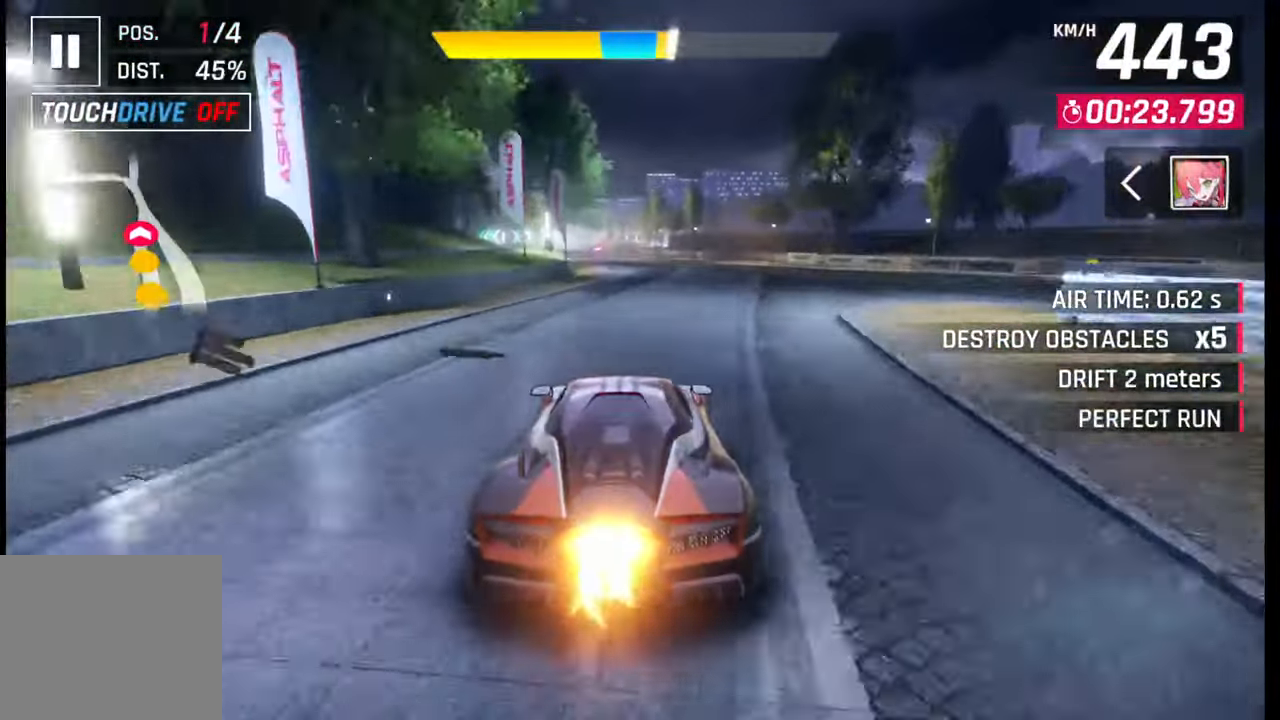
{"buttons": [], "left_stick": "left", "right_stick": "center", "events": [[50, "SQUARE", "down"], [83, "CROSS", "down"], [83, "SQUARE", "up"], [100, "CROSS", "up"], [100, "left_stick", "left"], [367, "SQUARE", "down"], [400, "CROSS", "down"], [400, "SQUARE", "up"], [433, "CROSS", "up"]]}
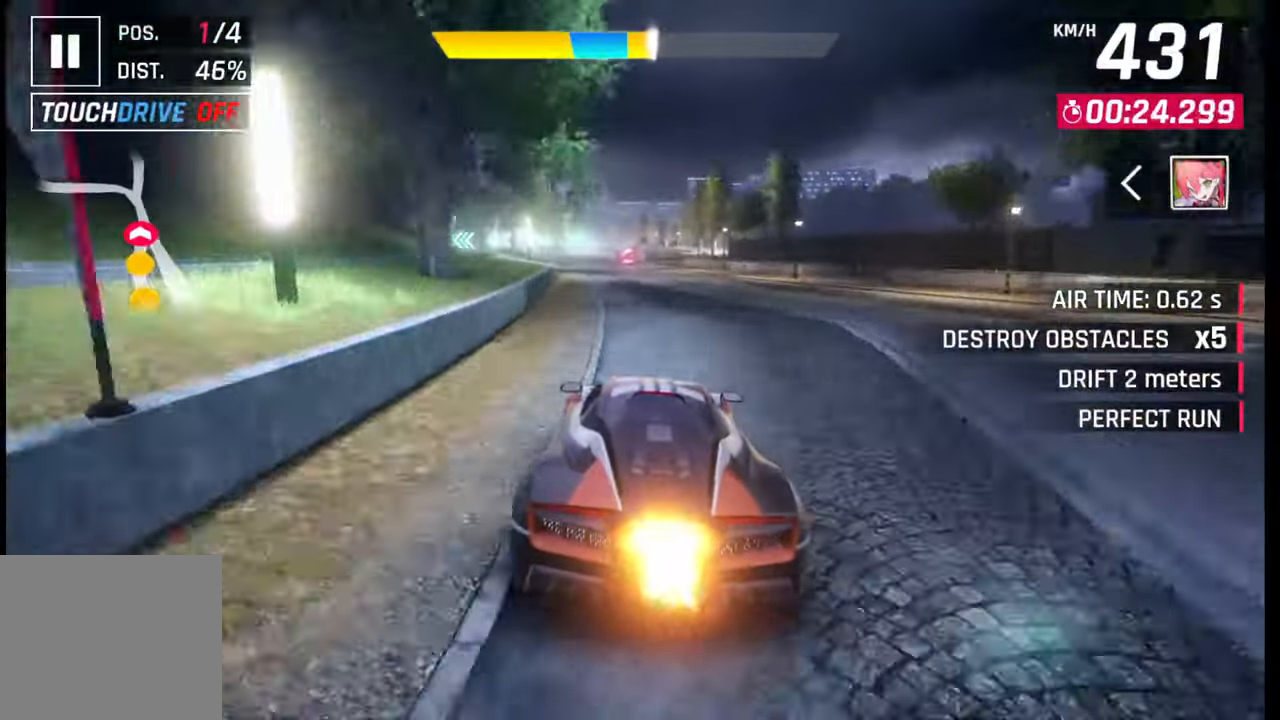
{"buttons": [], "left_stick": "center", "right_stick": "center", "events": [[83, "left_stick", "center"], [217, "SQUARE", "down"], [250, "CROSS", "down"], [250, "SQUARE", "up"], [267, "CROSS", "up"]]}
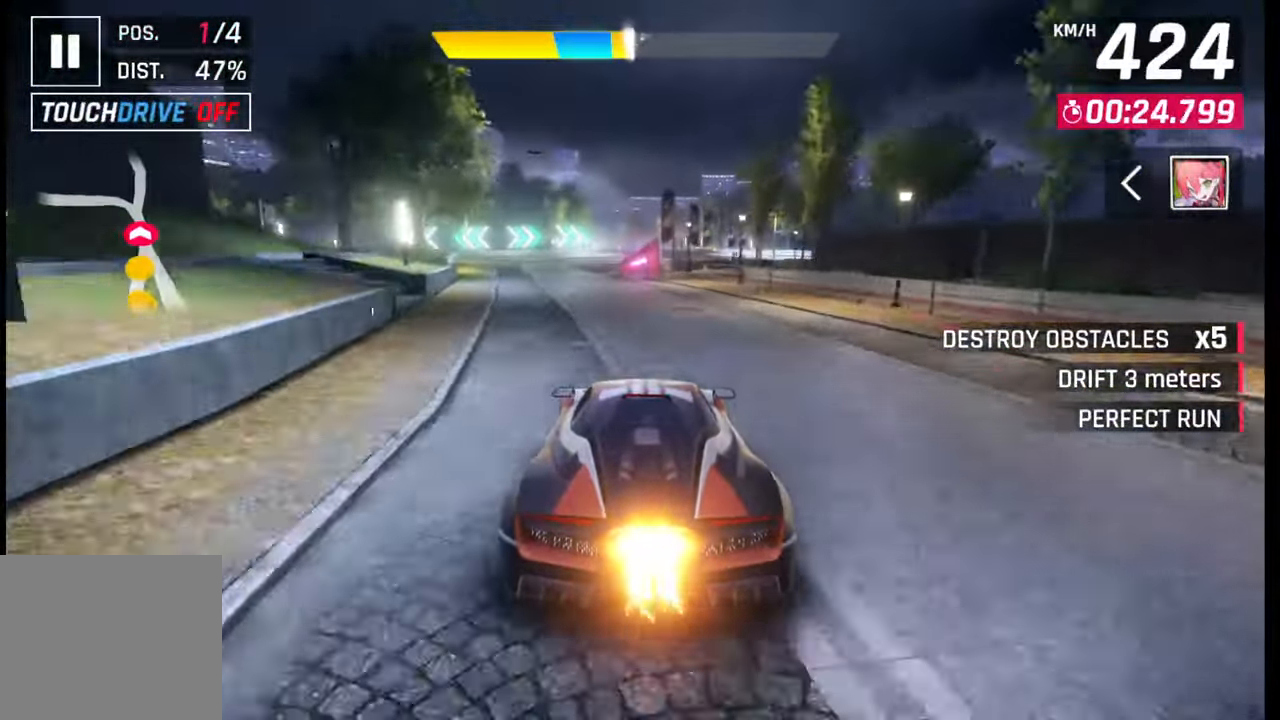
{"buttons": ["CROSS", "R1"], "left_stick": "right", "right_stick": "center", "events": [[33, "SQUARE", "down"], [50, "CROSS", "down"], [67, "SQUARE", "up"], [100, "CROSS", "up"], [300, "CROSS", "down"], [300, "R1", "down"], [300, "left_stick", "right"], [383, "CROSS", "up"], [383, "R1", "up"], [467, "CROSS", "down"], [467, "R1", "down"]]}
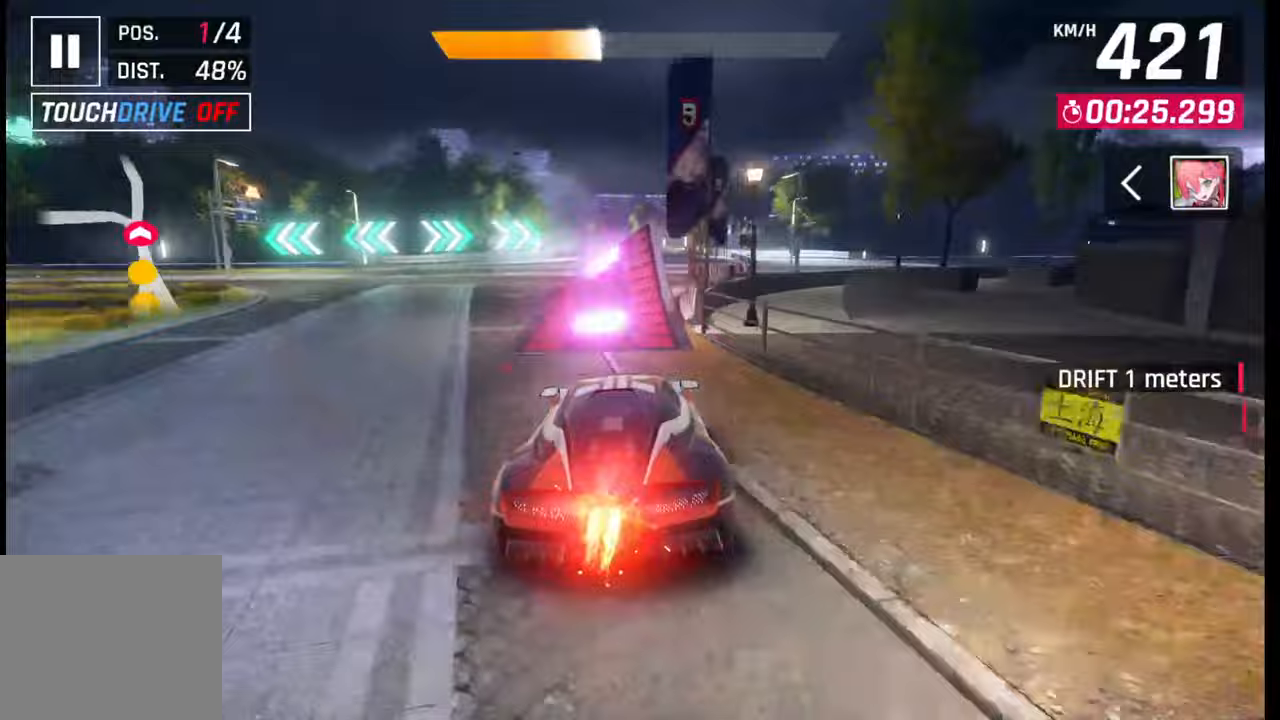
{"buttons": [], "left_stick": "center", "right_stick": "center", "events": [[50, "CROSS", "up"], [50, "R1", "up"], [100, "left_stick", "center"]]}